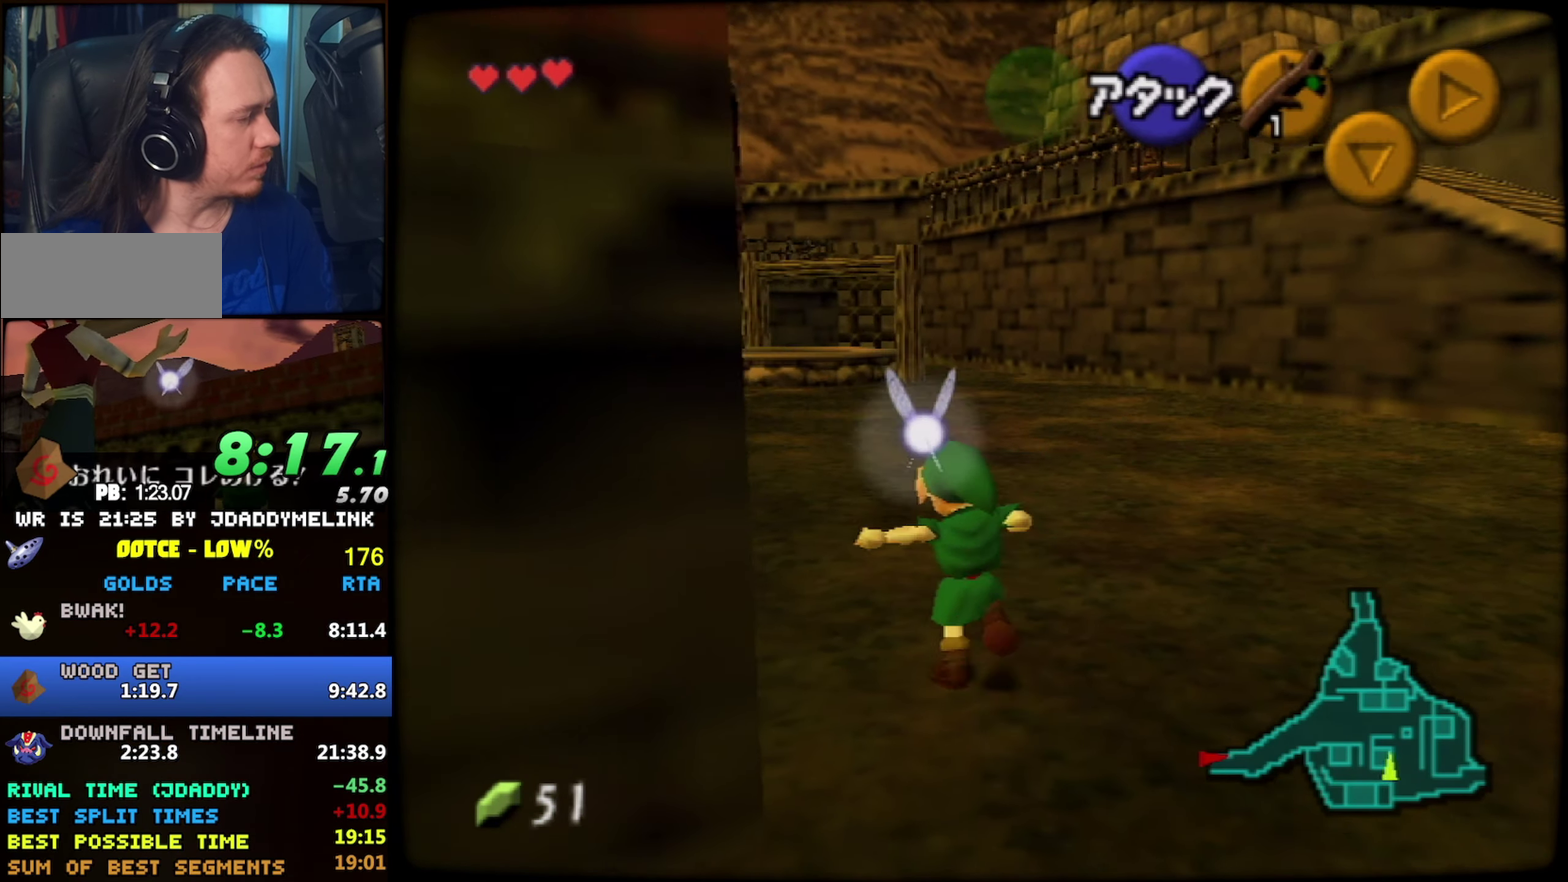
Gameplay with a controller (Nintendo layout); each line is a JSON object with the inputs held at the frame after it. "events" lists button and stick changes between this image and that frame as [ms after this image, input, new state], when the widget could be followed in between. Not read: L3 R3.
{"buttons": [], "left_stick": "up", "events": []}
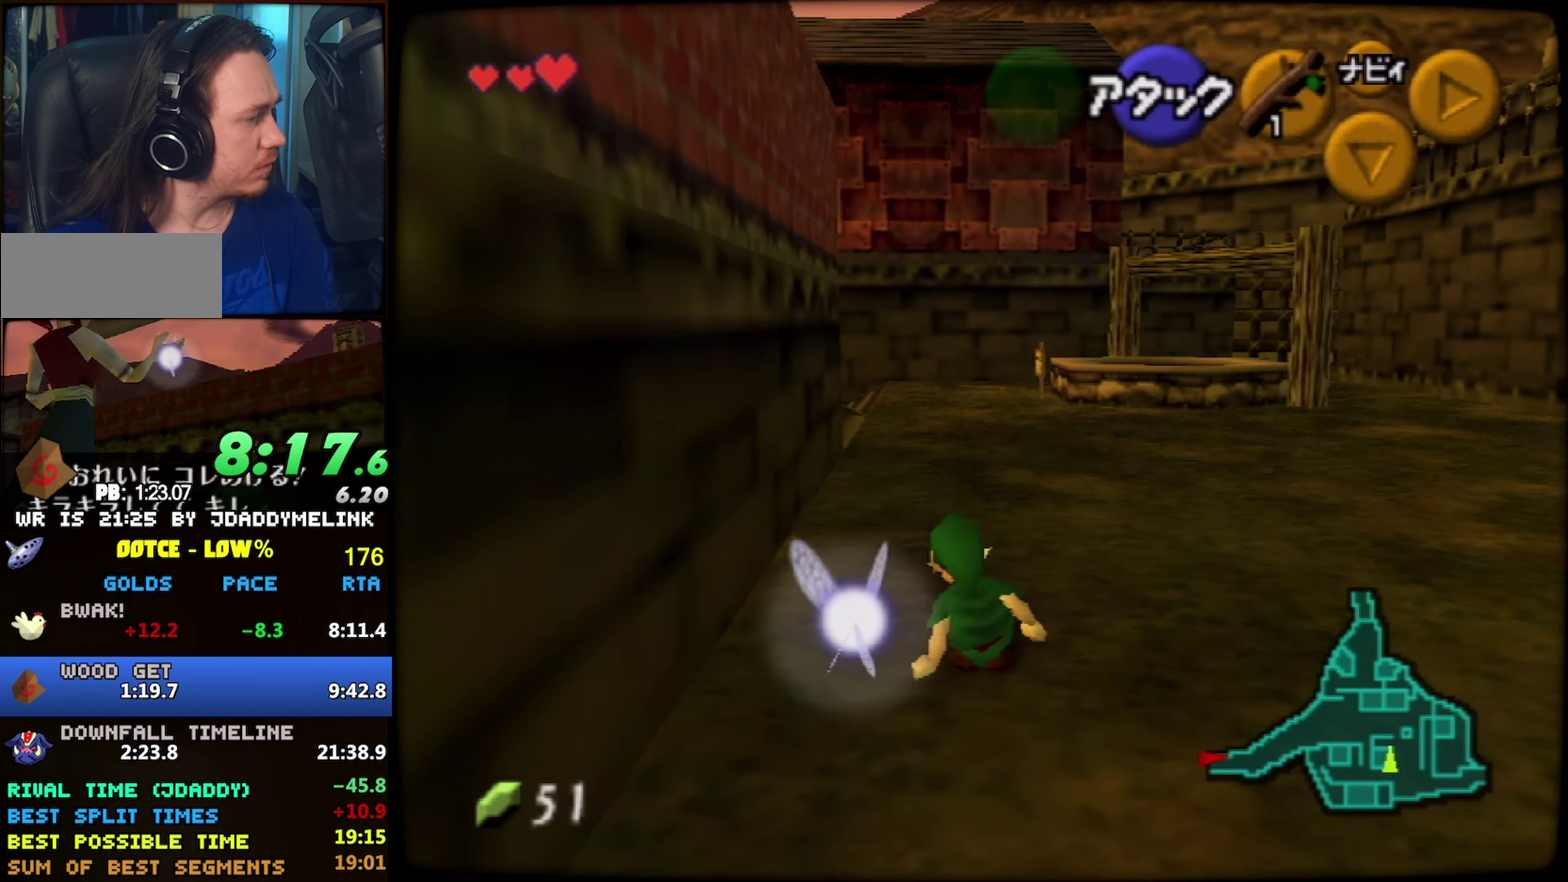
{"buttons": [], "left_stick": "up", "events": [[33, "A", "down"], [100, "A", "up"], [150, "Z", "down"], [300, "Z", "up"]]}
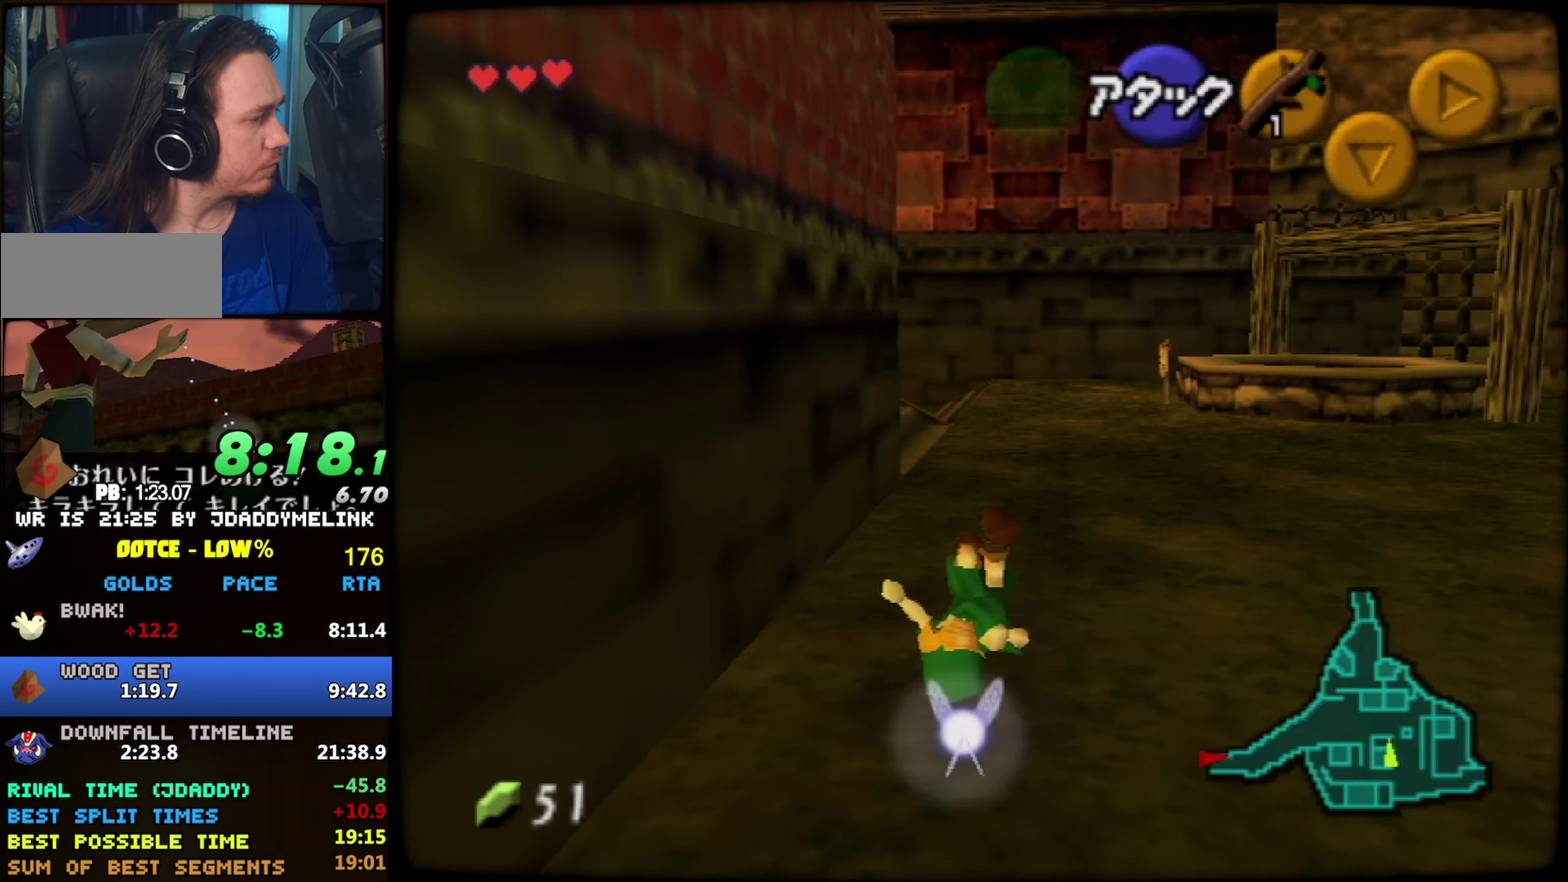
{"buttons": [], "left_stick": "up", "events": []}
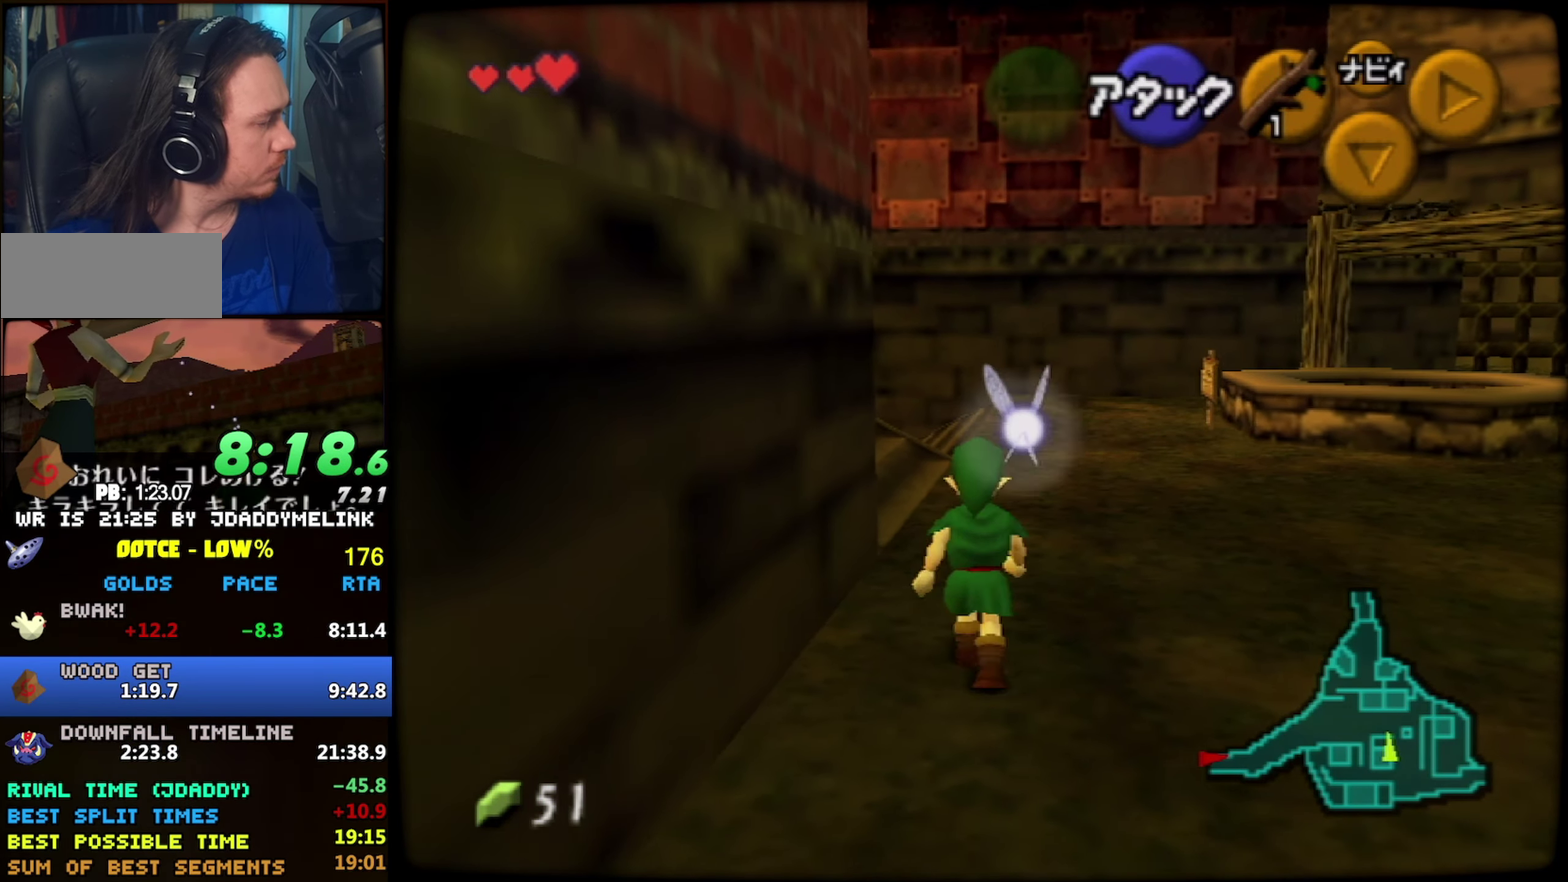
{"buttons": [], "left_stick": "left", "events": [[250, "left_stick", "up-left"], [383, "left_stick", "left"], [416, "A", "down"], [500, "A", "up"]]}
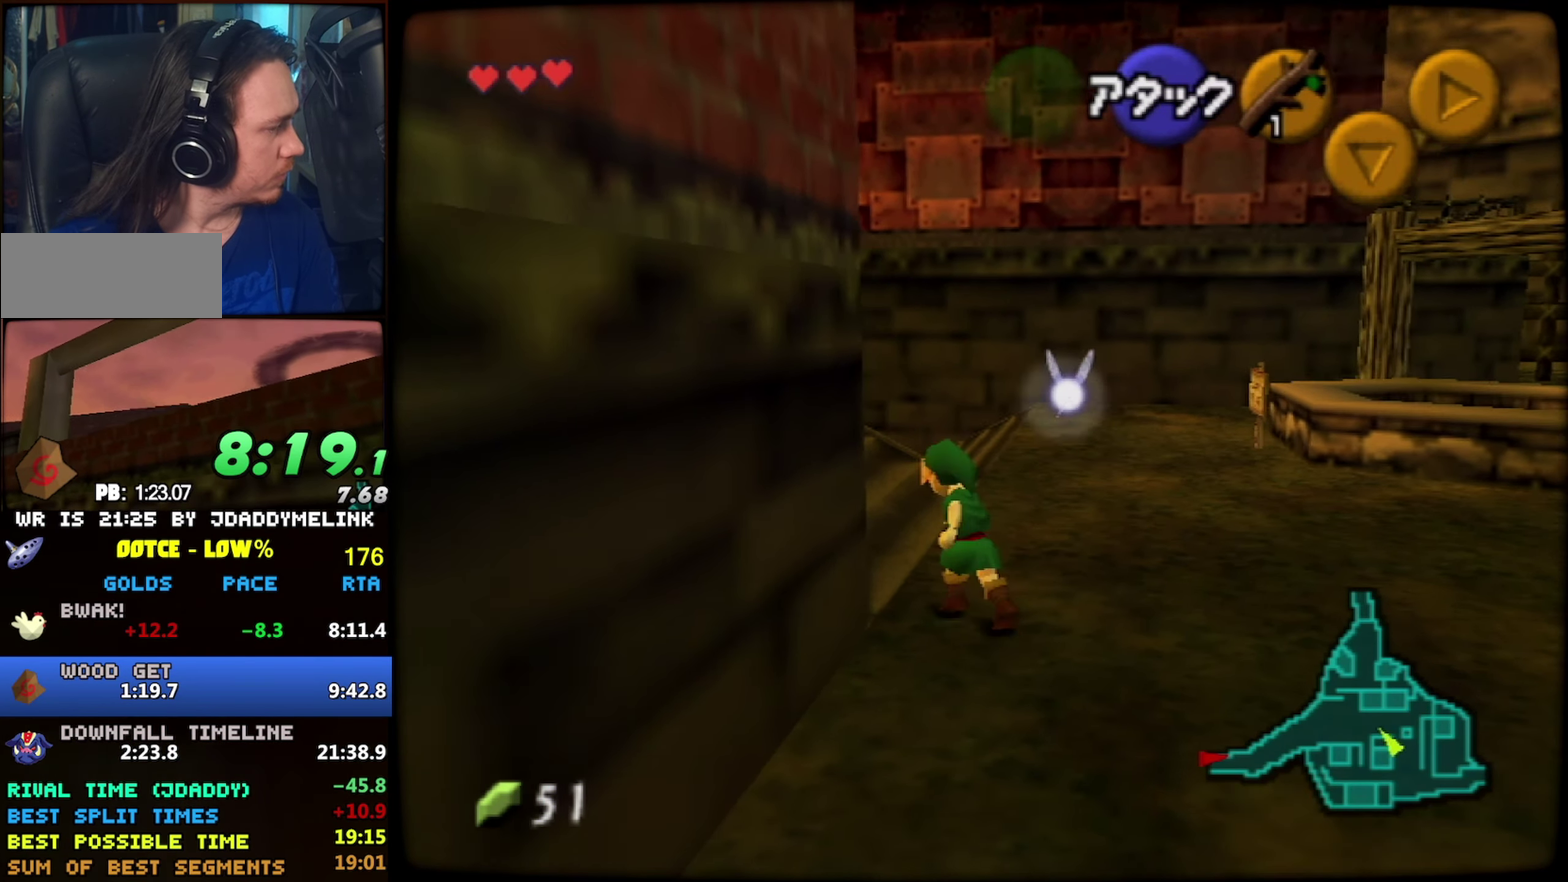
{"buttons": [], "left_stick": "up", "events": [[66, "Z", "down"], [116, "left_stick", "up-left"], [183, "left_stick", "up"], [216, "Z", "up"]]}
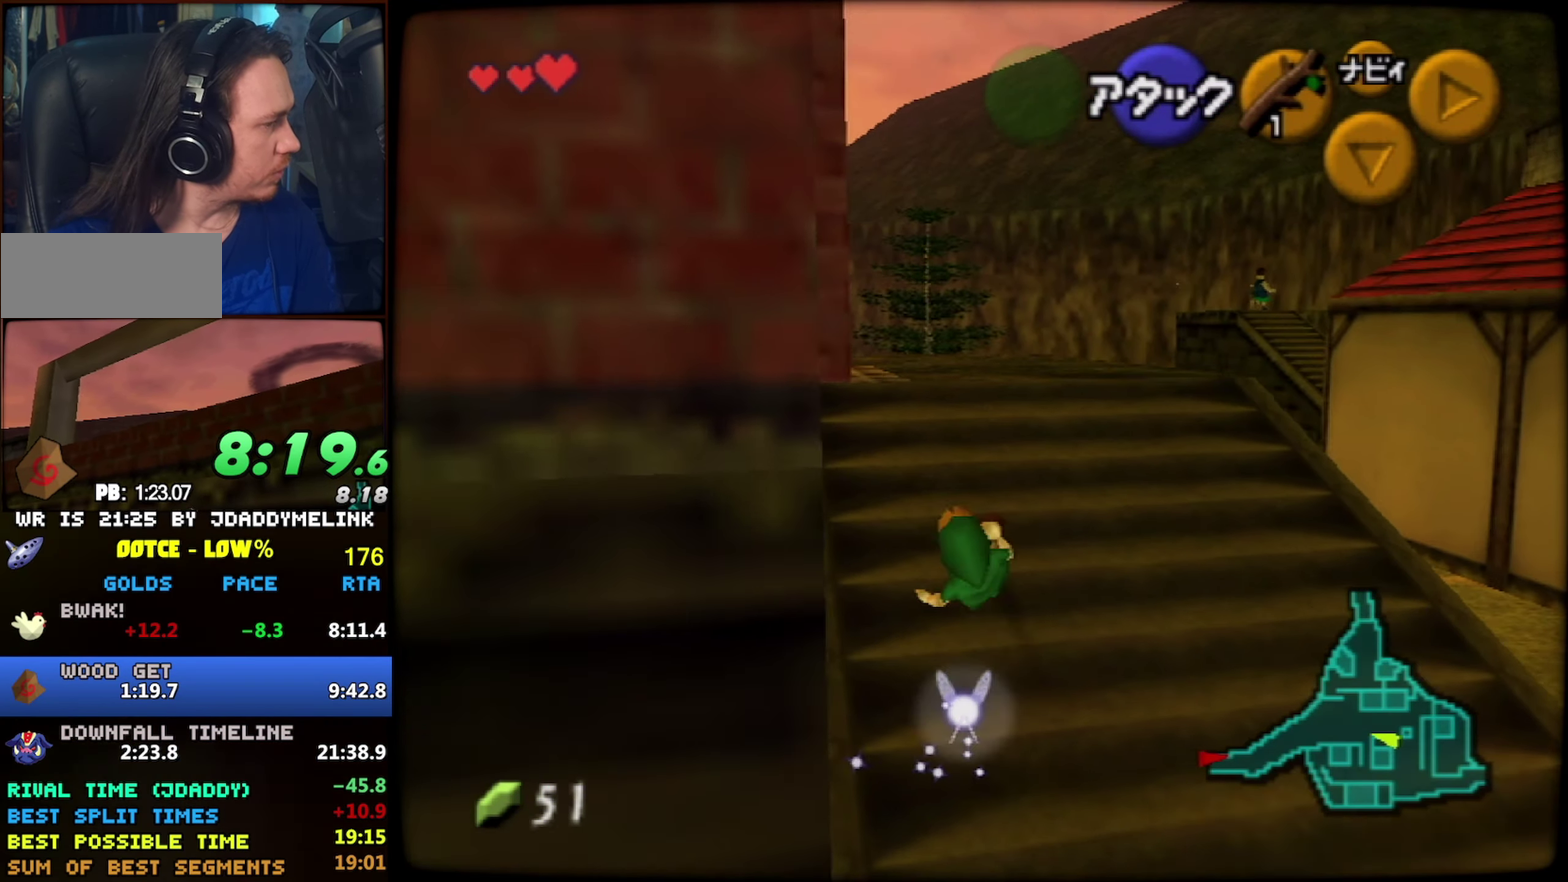
{"buttons": ["A"], "left_stick": "left"}
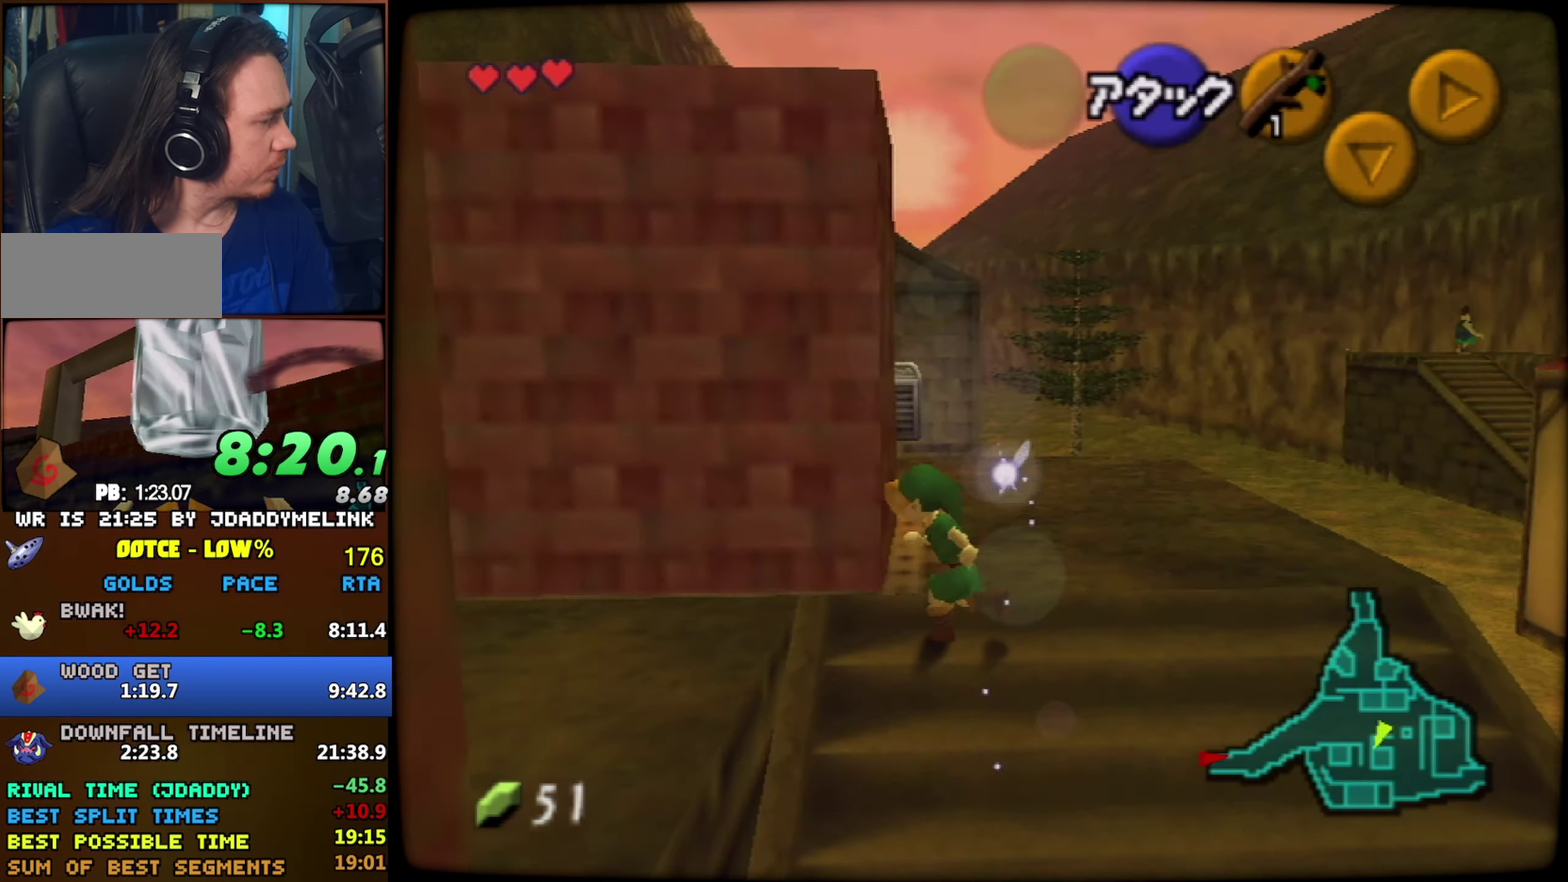
{"buttons": [], "left_stick": "up"}
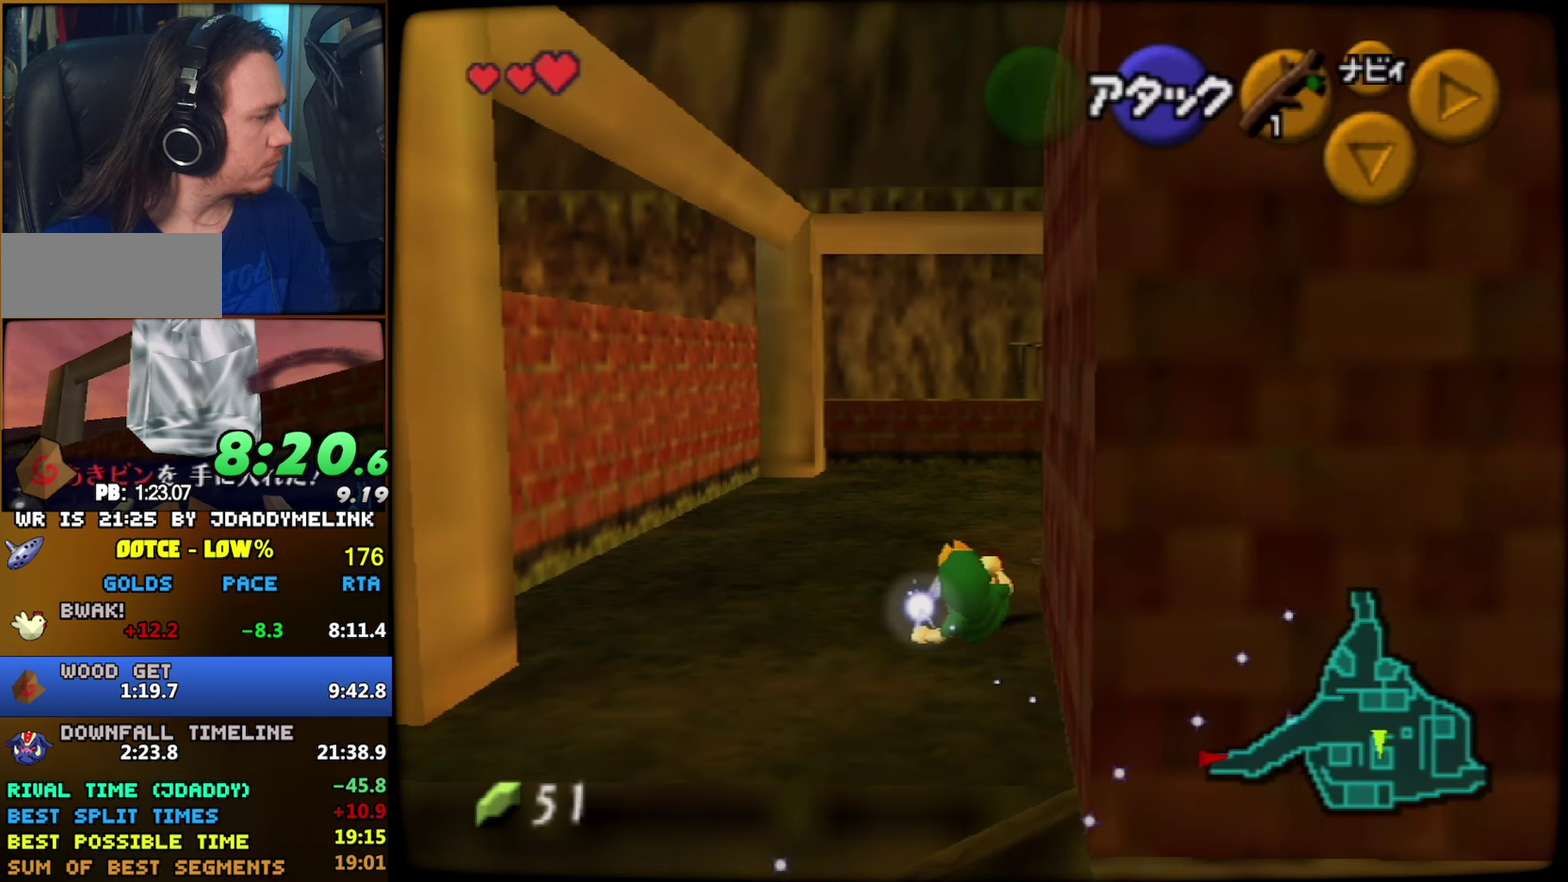
{"buttons": [], "left_stick": "up", "events": [[367, "A", "down"], [500, "A", "up"]]}
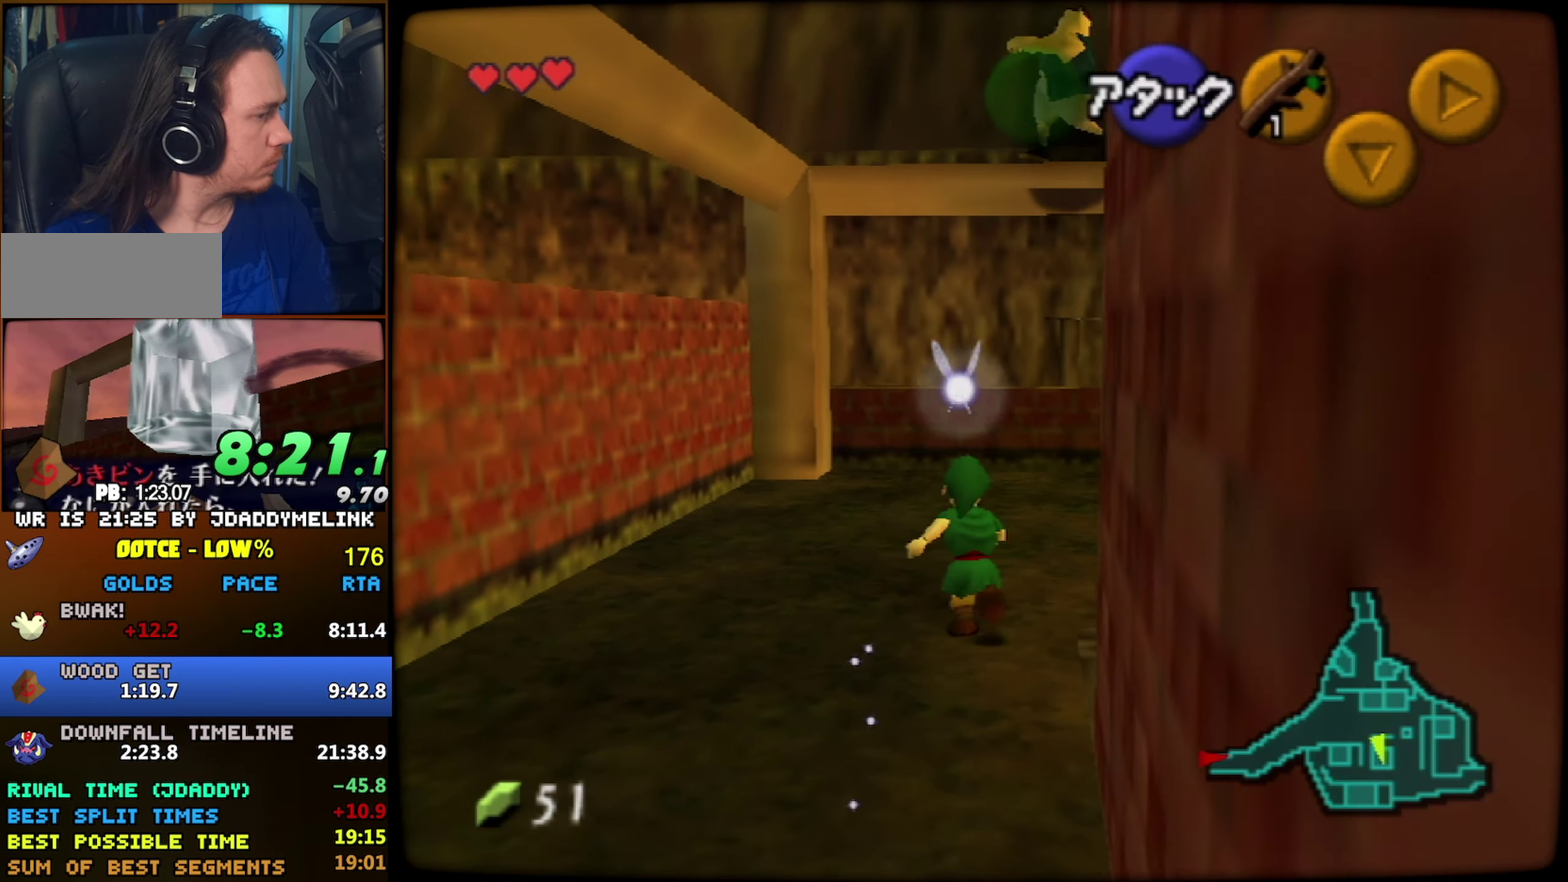
{"buttons": [], "left_stick": "up", "events": []}
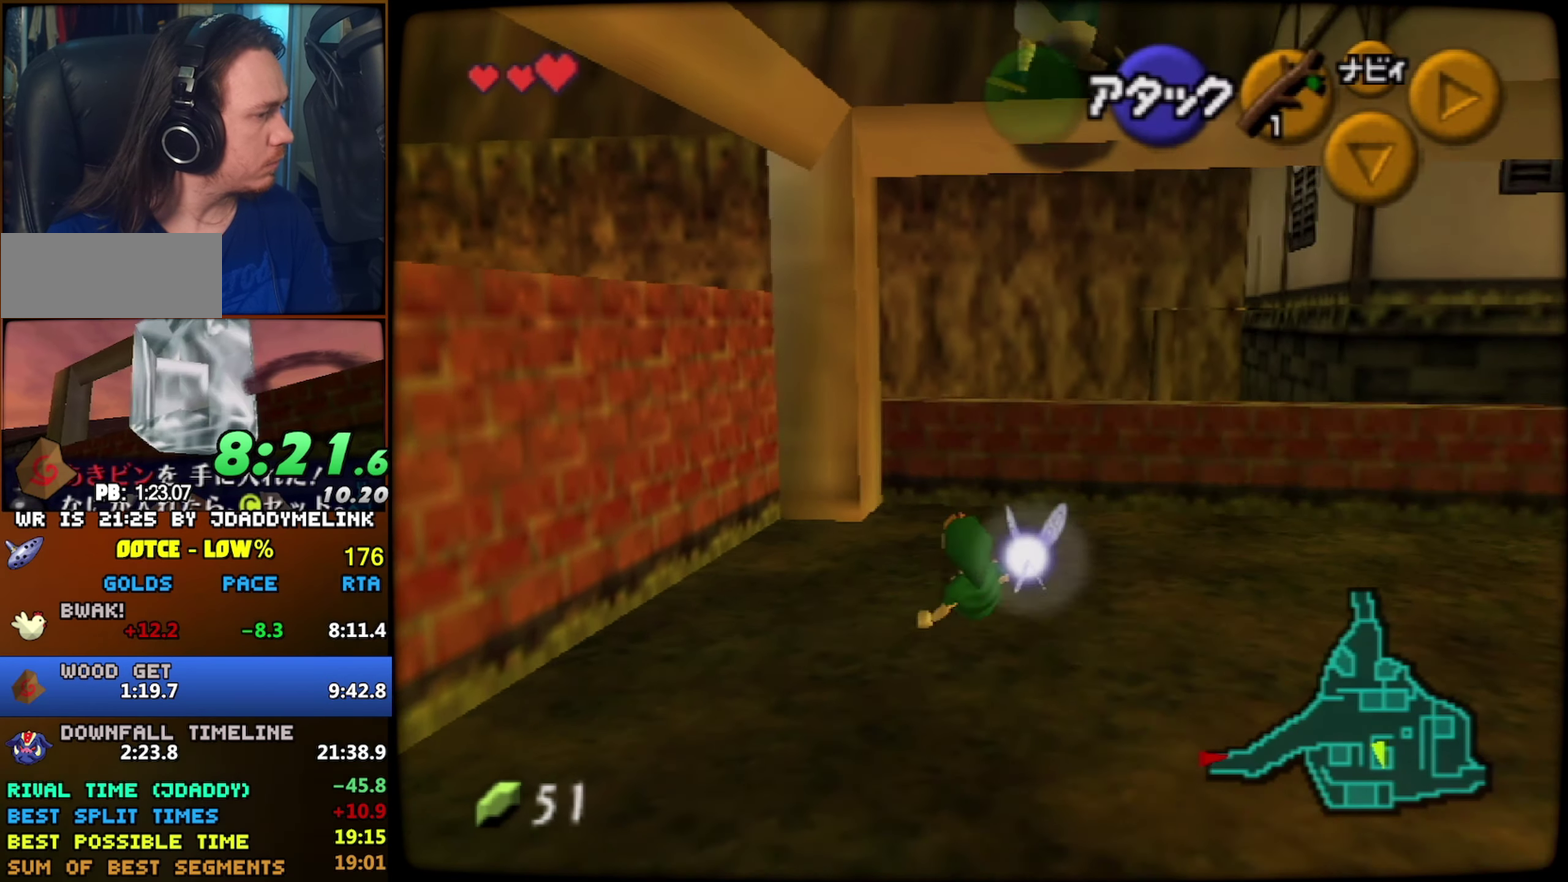
{"buttons": [], "left_stick": "up"}
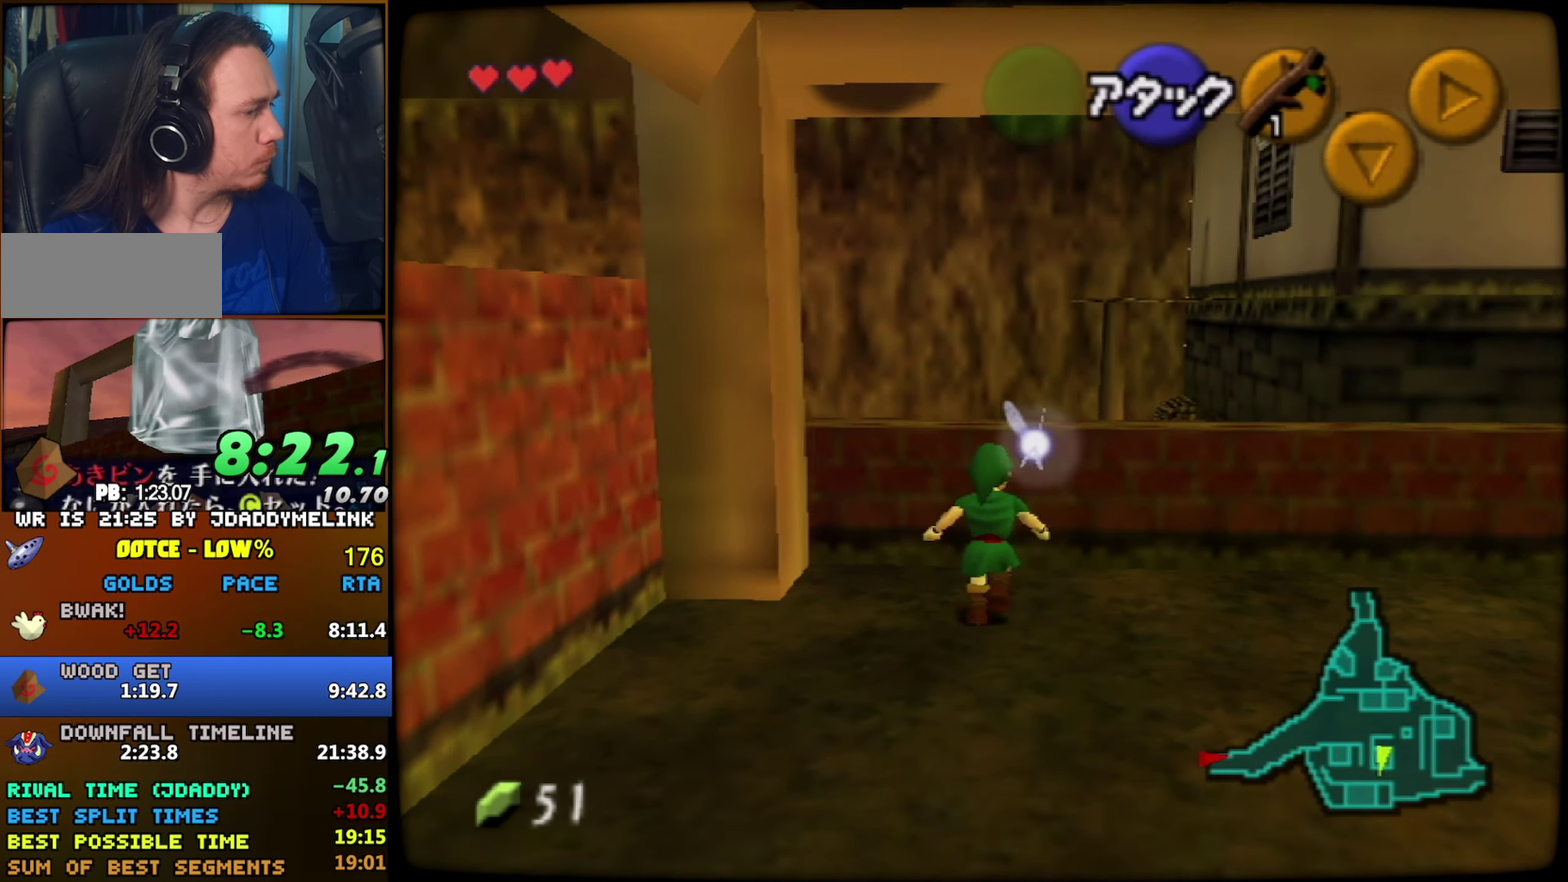
{"buttons": [], "left_stick": "up", "events": [[83, "A", "down"], [183, "A", "up"]]}
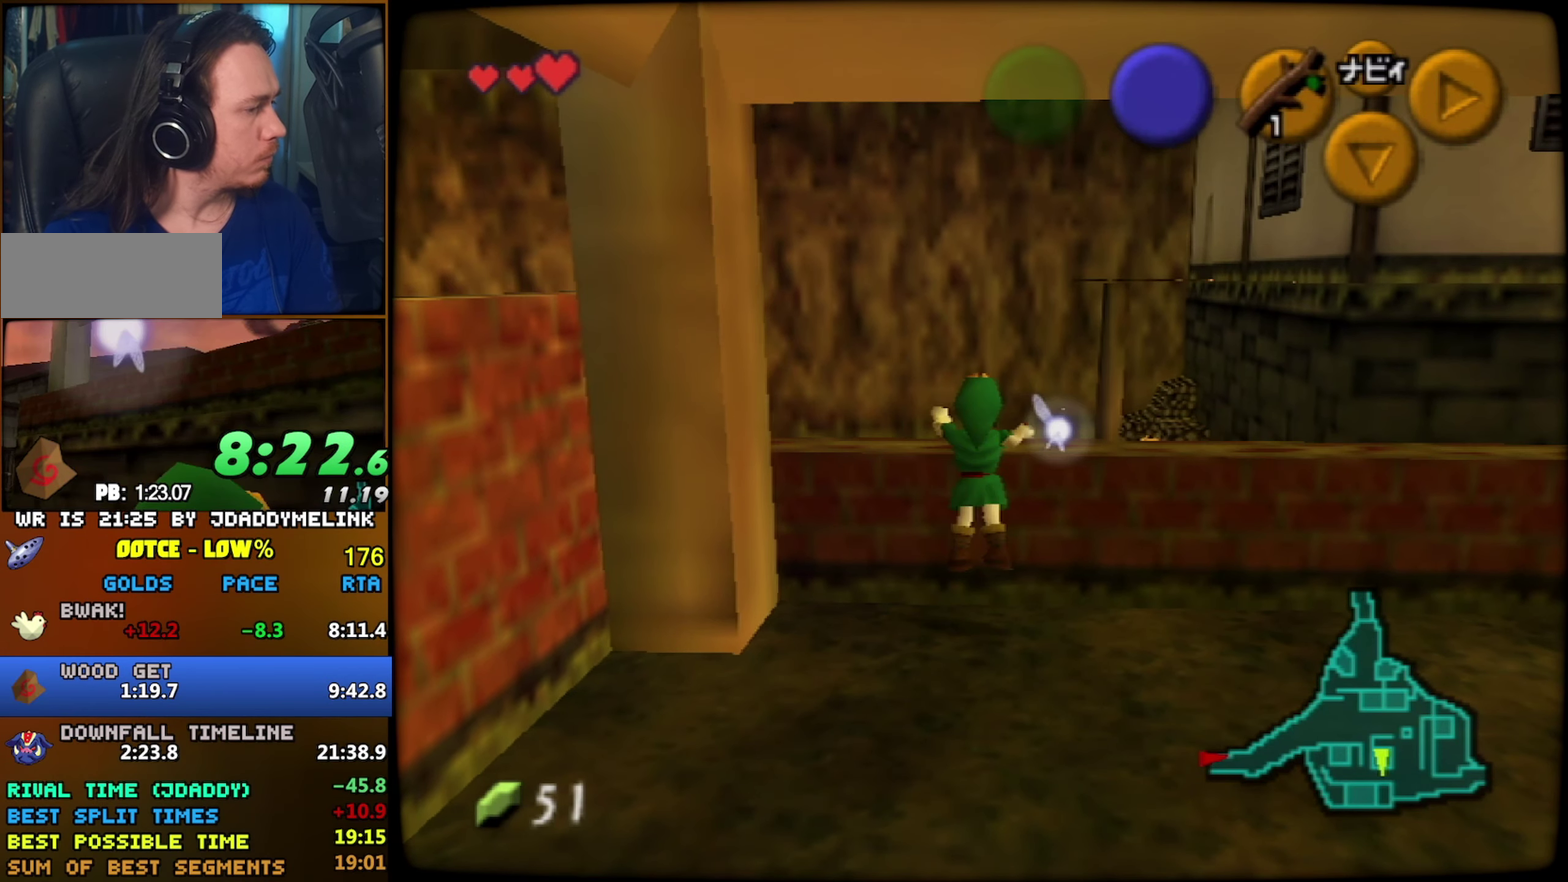
{"buttons": [], "left_stick": "center", "events": [[183, "left_stick", "center"]]}
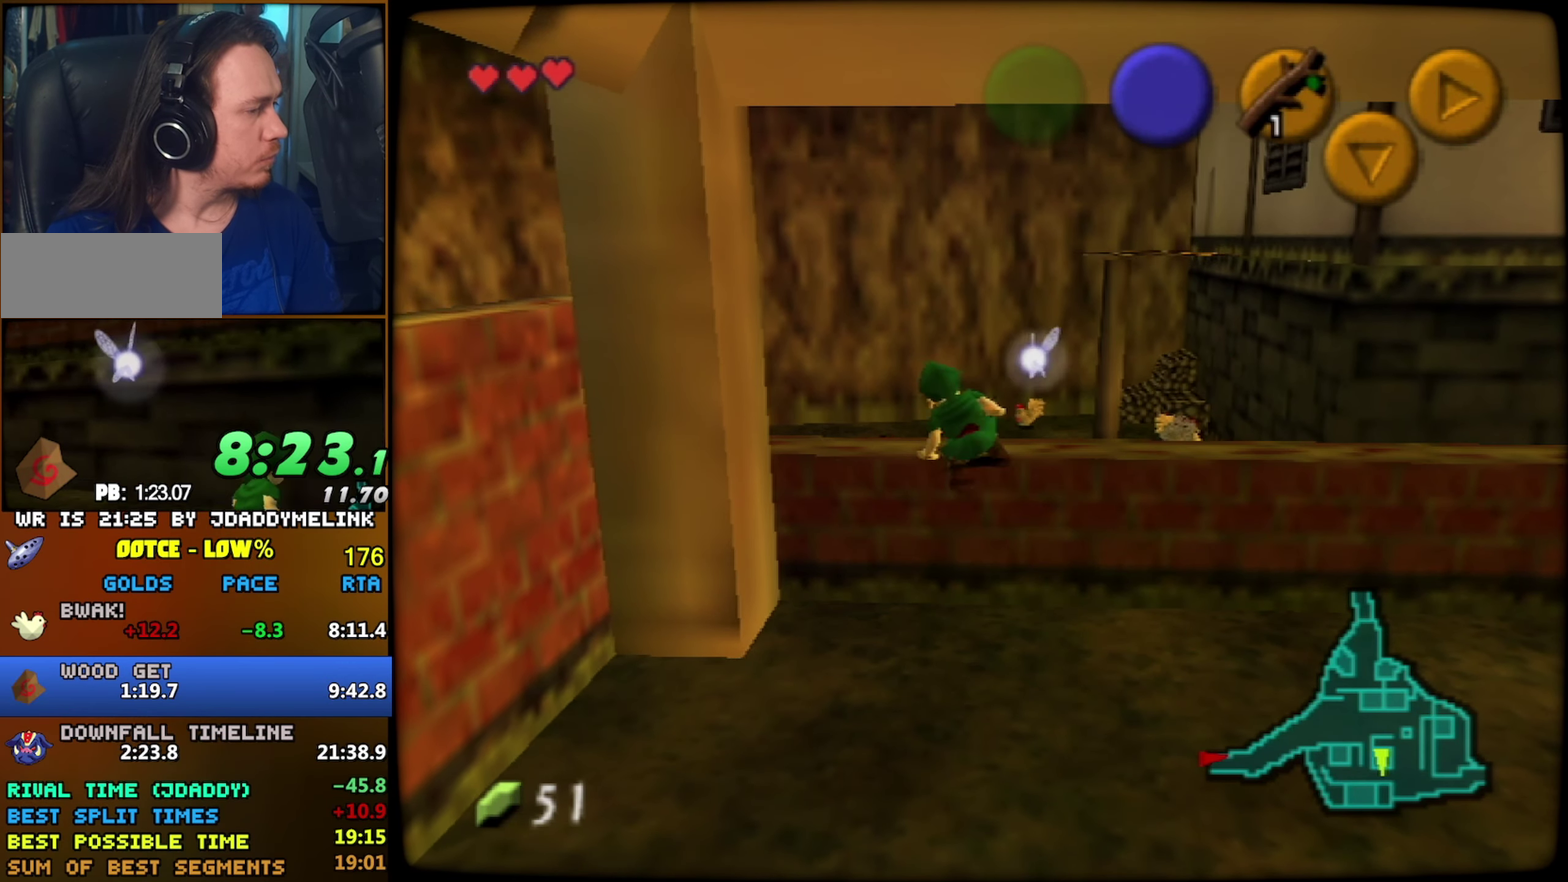
{"buttons": ["Z"], "left_stick": "center", "events": [[350, "Z", "down"]]}
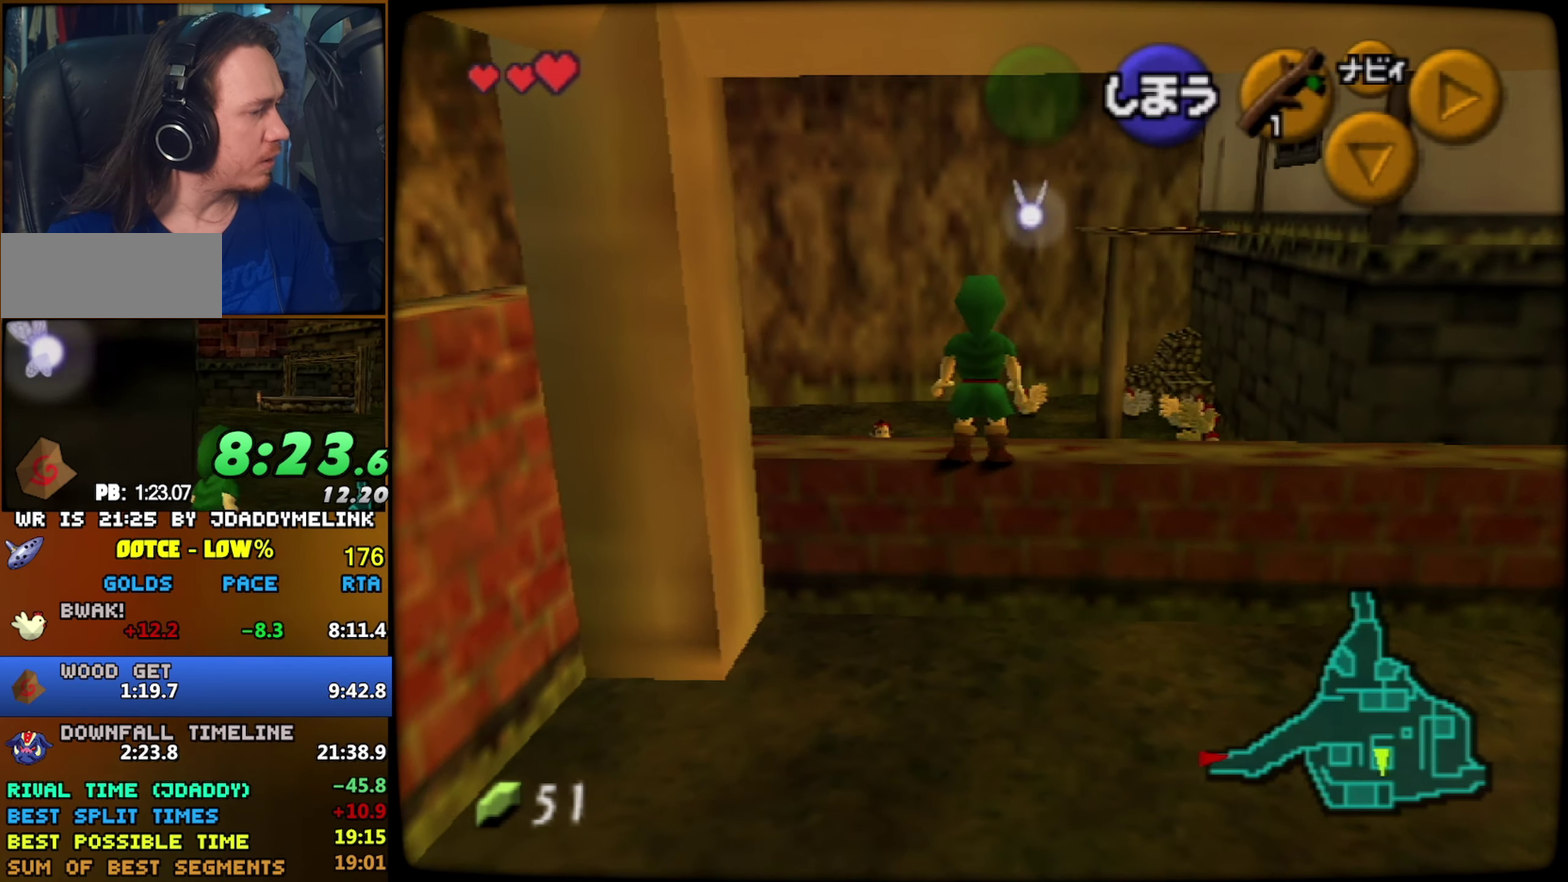
{"buttons": ["Z"], "left_stick": "center", "events": [[17, "Z", "up"], [83, "left_stick", "up"], [183, "left_stick", "center"], [217, "Z", "down"], [317, "left_stick", "left"], [350, "A", "down"], [433, "A", "up"], [450, "left_stick", "center"]]}
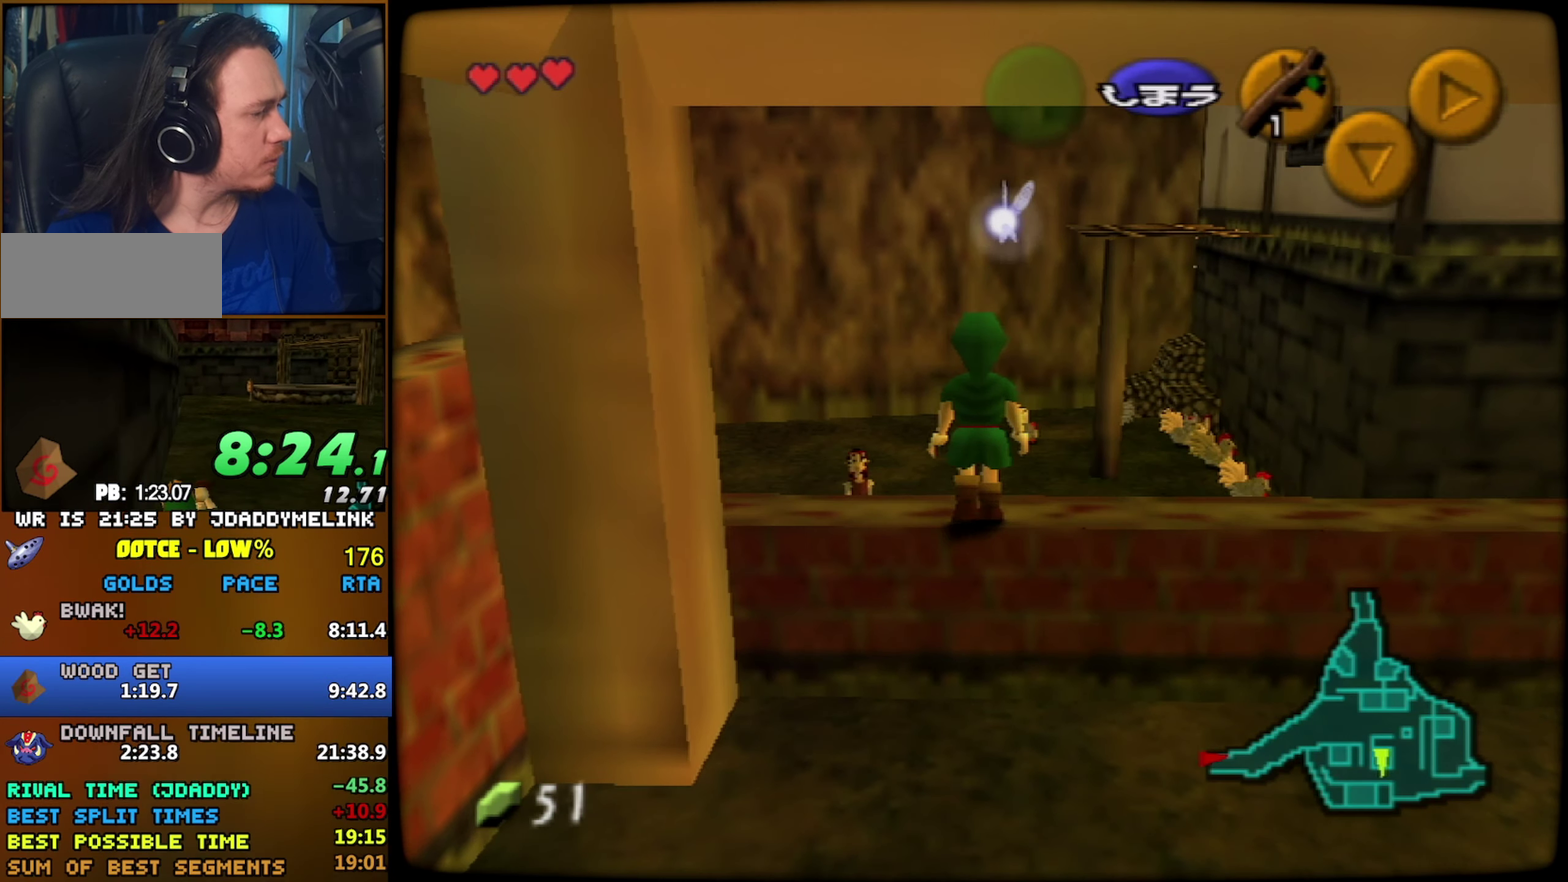
{"buttons": ["Z"], "left_stick": "center", "events": [[250, "left_stick", "down"], [283, "A", "down"], [383, "A", "up"], [417, "left_stick", "center"]]}
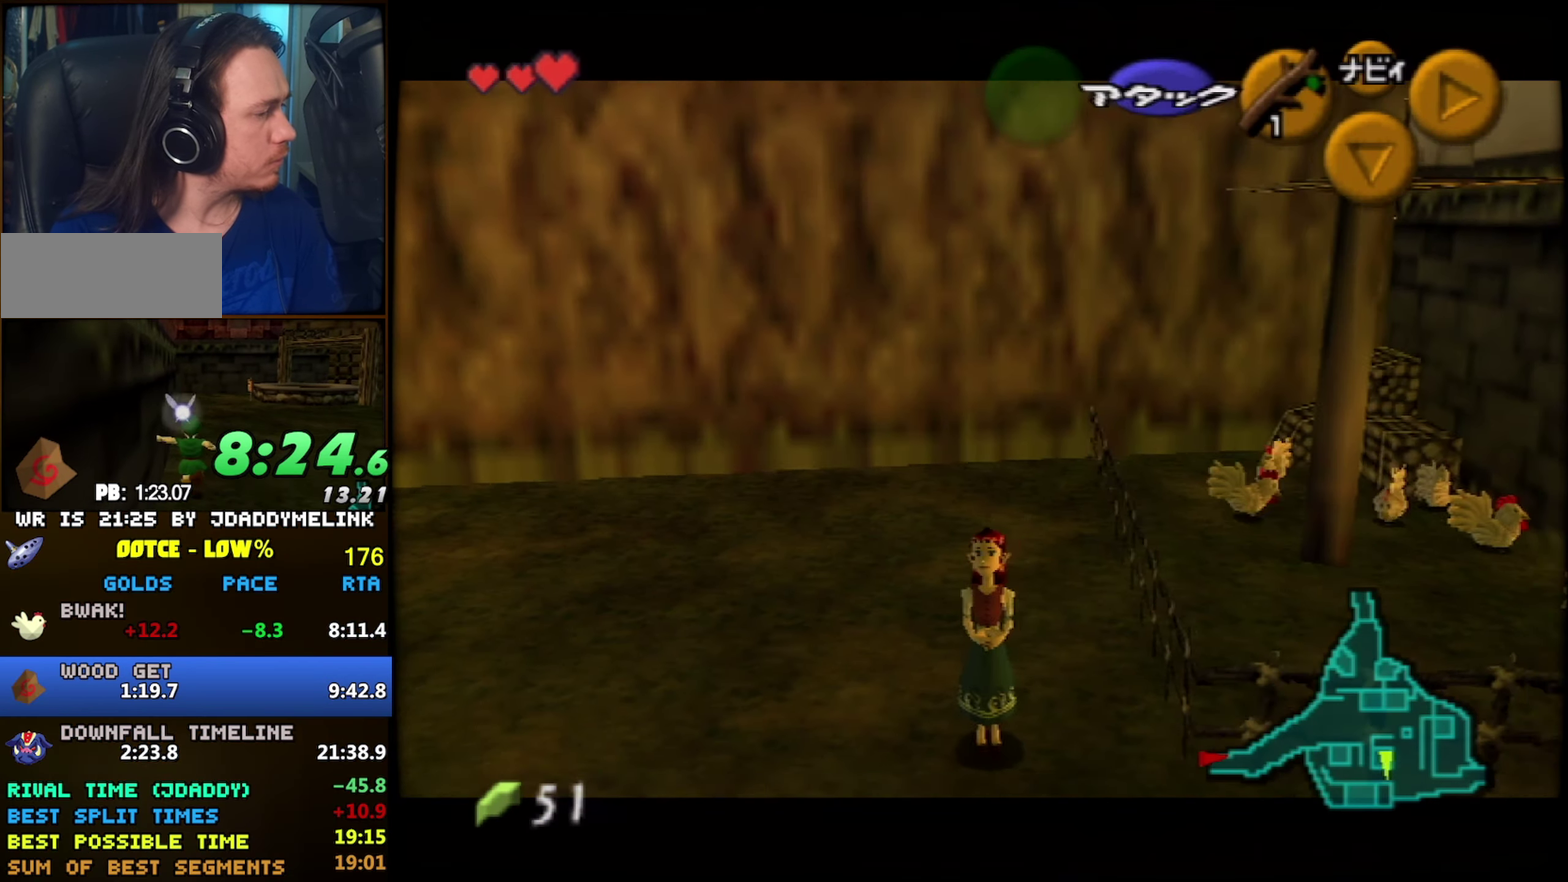
{"buttons": ["Z"], "left_stick": "center", "events": [[183, "Z", "up"], [333, "left_stick", "right"], [417, "left_stick", "center"], [433, "Z", "down"]]}
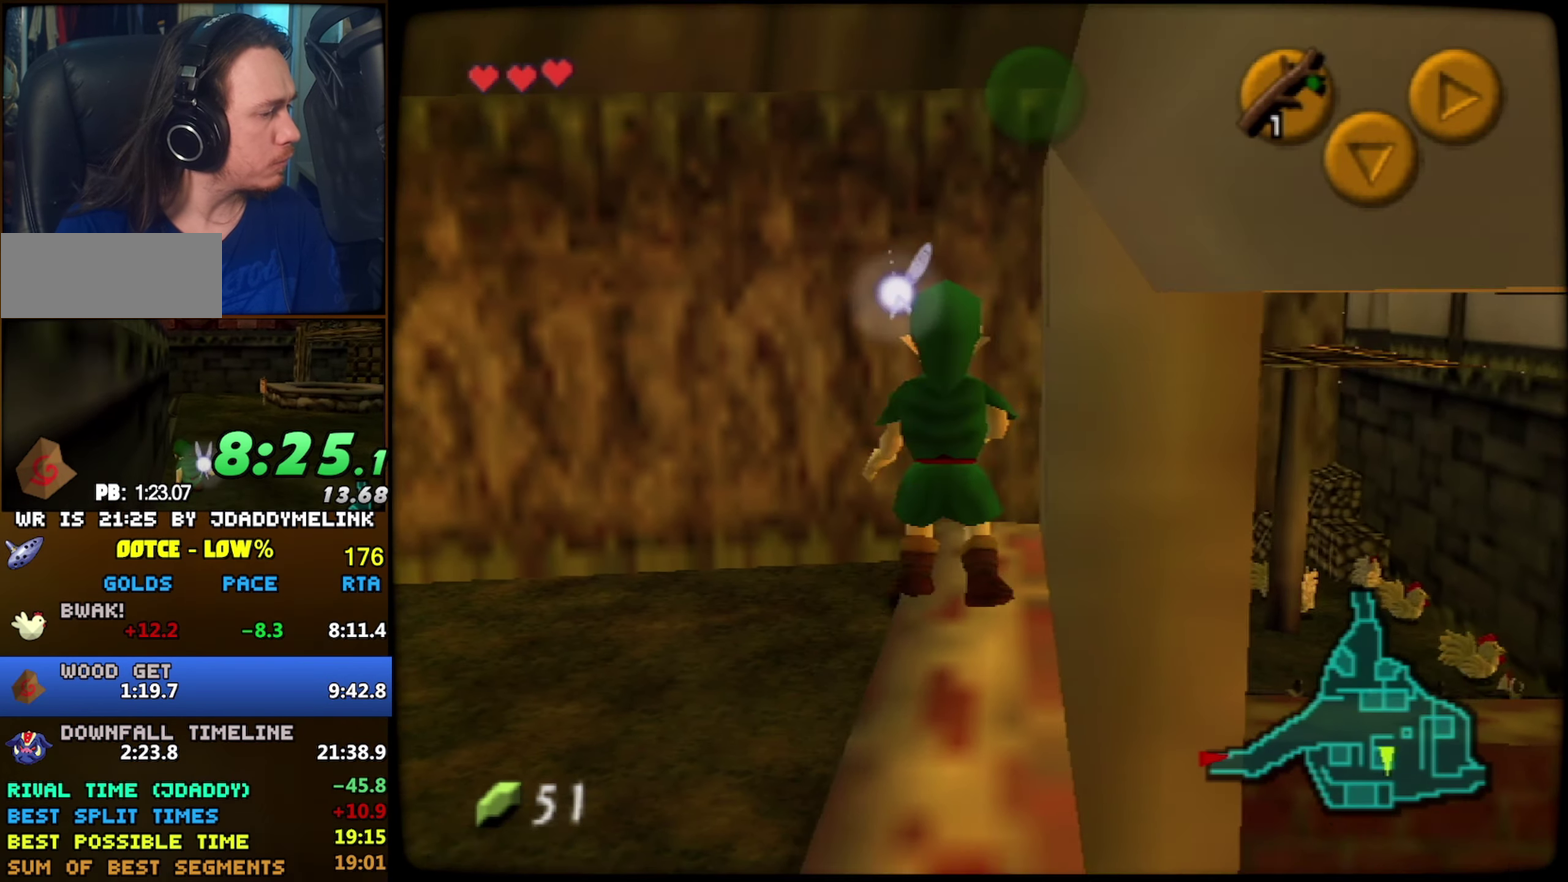
{"buttons": ["Z"], "left_stick": "center", "events": [[233, "left_stick", "left"], [483, "left_stick", "center"]]}
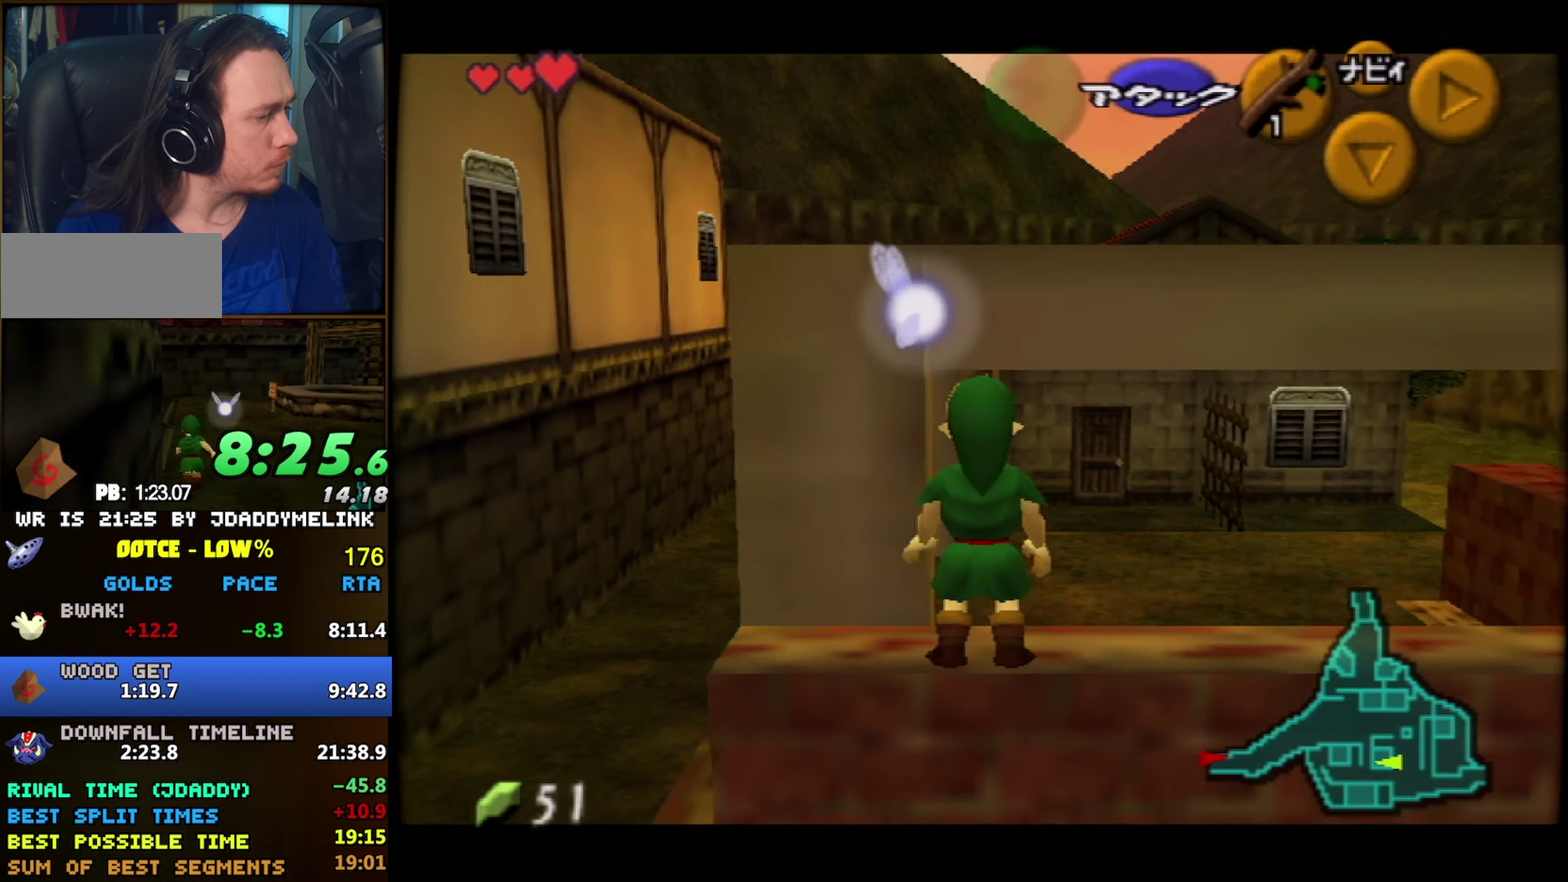
{"buttons": ["Z"], "left_stick": "up", "events": [[100, "left_stick", "up"], [184, "A", "down"], [284, "A", "up"]]}
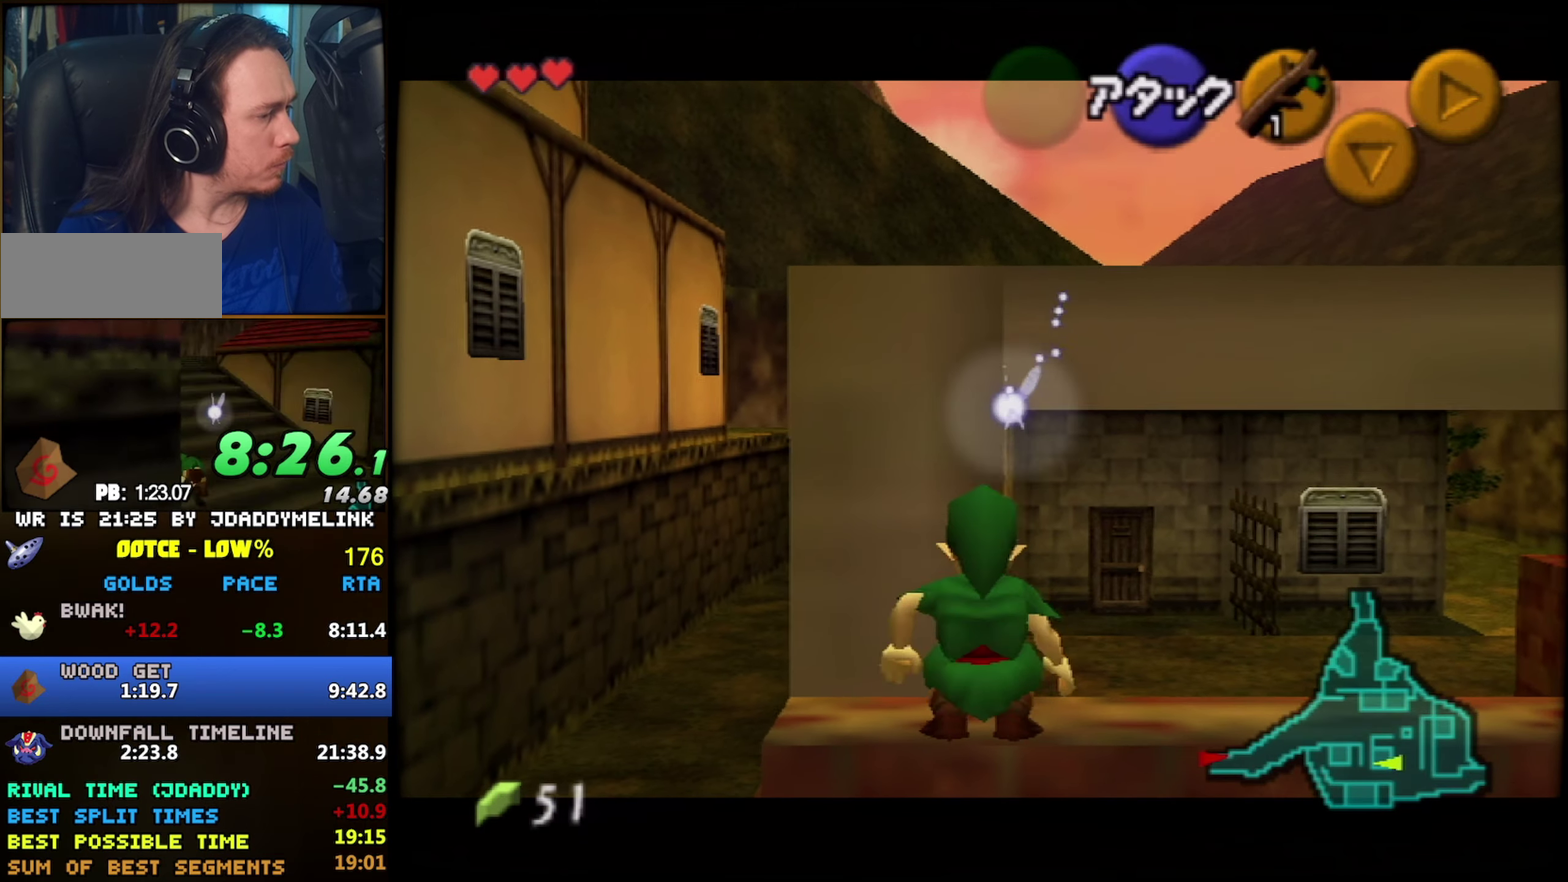
{"buttons": [], "left_stick": "up", "events": [[267, "Z", "up"]]}